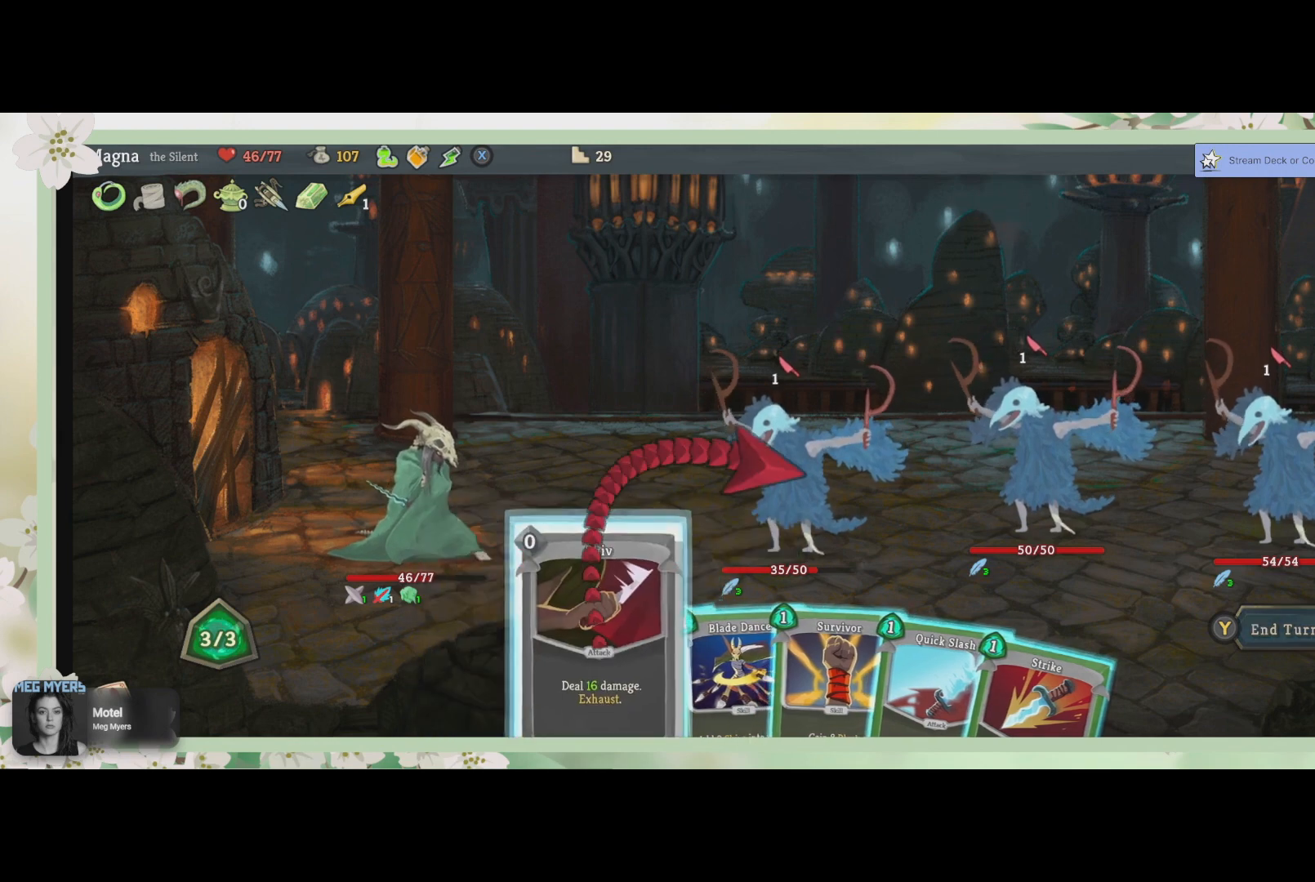
Gameplay with a controller (PlayStation layout); each line is a JSON object with the inputs held at the frame after it. "events" lists button and stick changes between this image and that frame as [ms after this image, input, new state], when the widget could be followed in between.
{"buttons": [], "left_stick": "center", "right_stick": "center", "events": [[100, "CROSS", "up"], [367, "CROSS", "down"], [500, "CROSS", "up"]]}
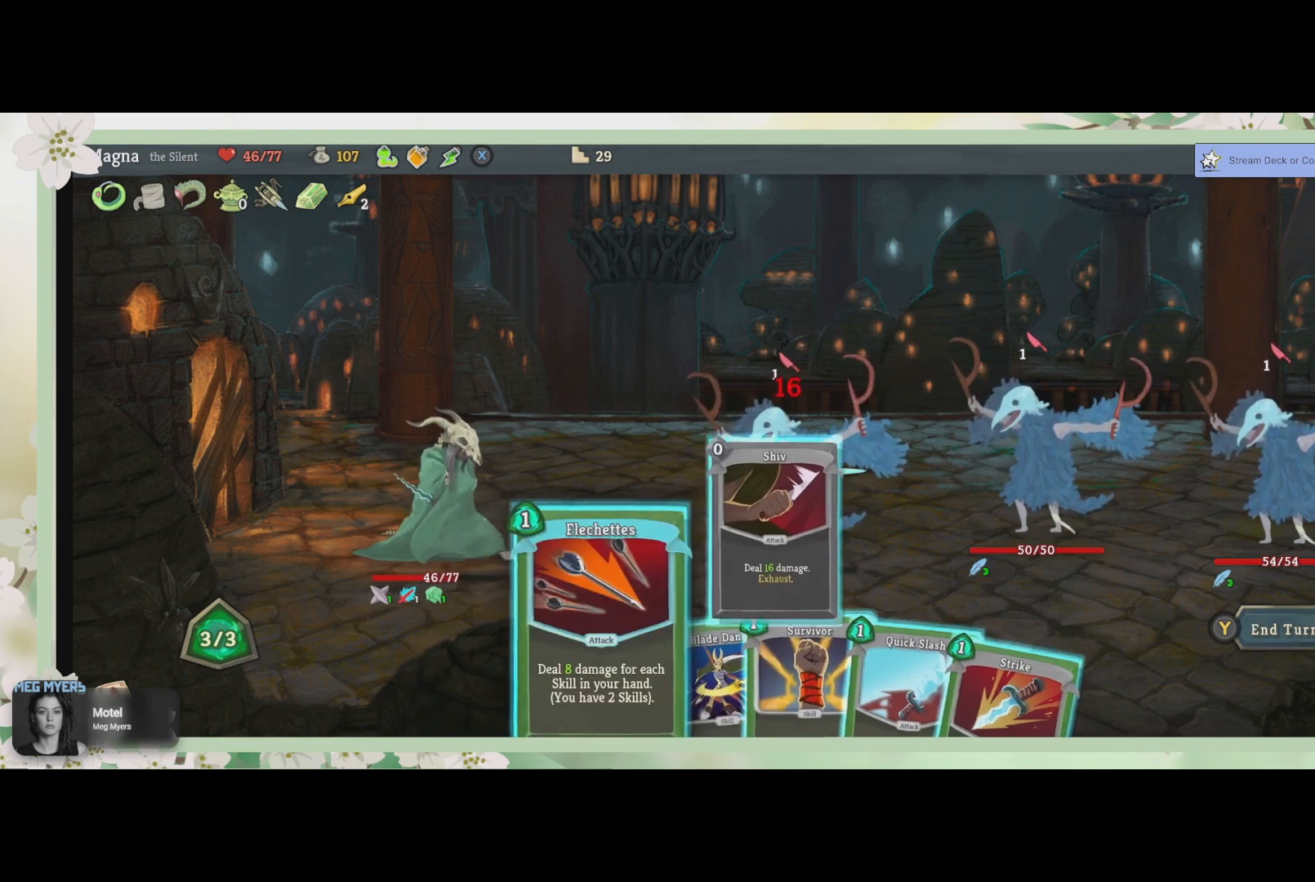
{"buttons": [], "left_stick": "center", "right_stick": "center", "events": []}
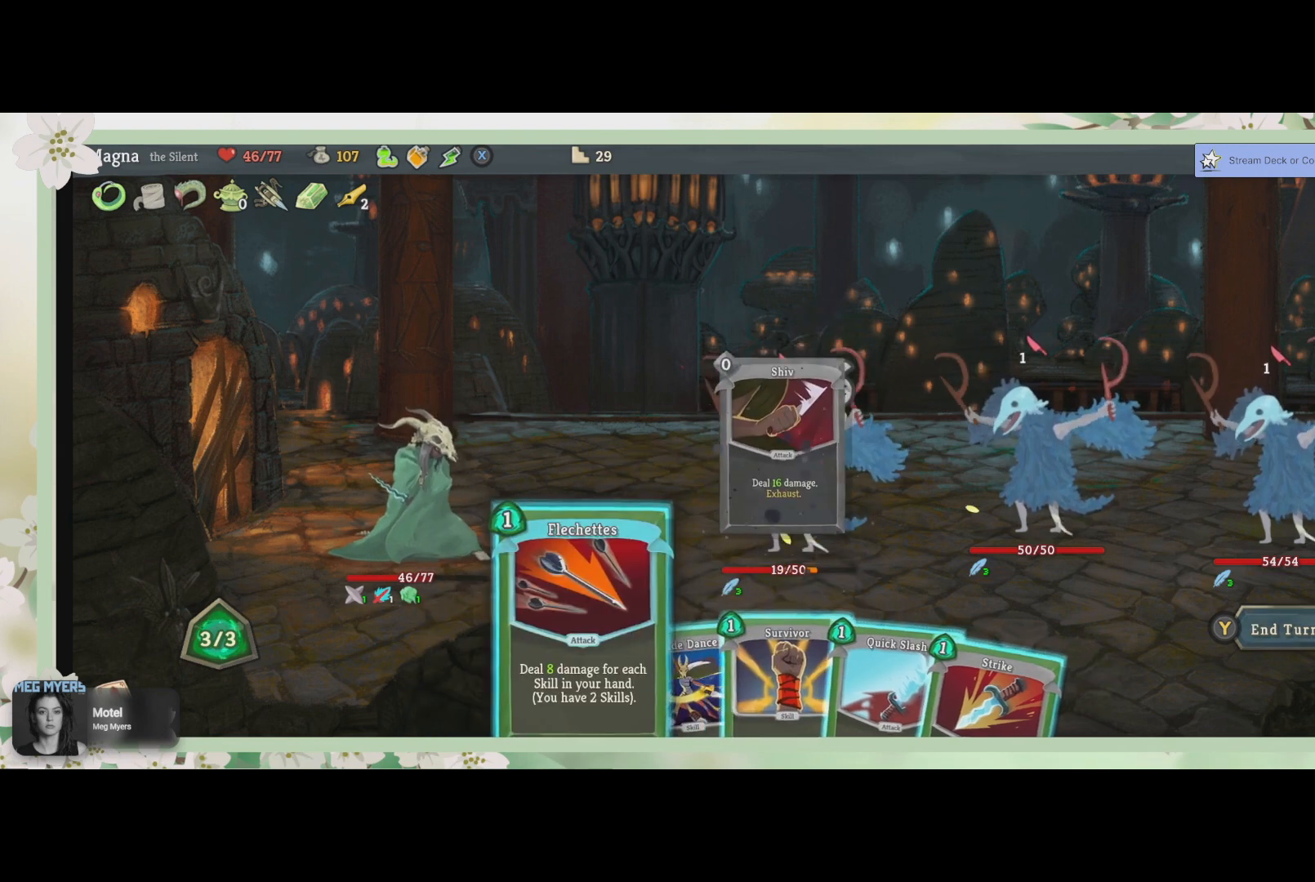
{"buttons": ["DPAD_RIGHT"], "left_stick": "center", "right_stick": "center", "events": [[500, "DPAD_RIGHT", "down"]]}
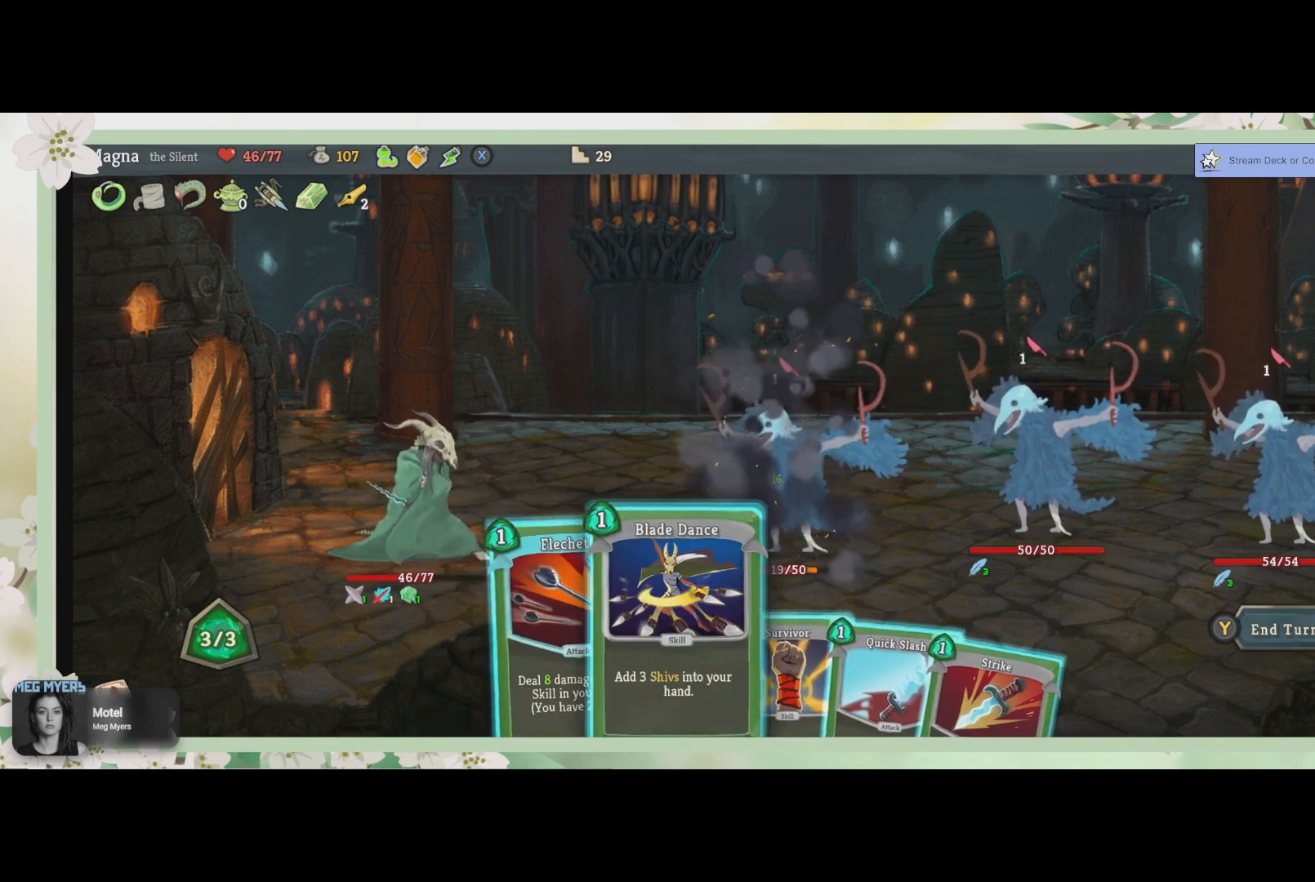
{"buttons": [], "left_stick": "center", "right_stick": "center", "events": [[100, "DPAD_RIGHT", "up"], [300, "DPAD_RIGHT", "down"], [433, "DPAD_RIGHT", "up"]]}
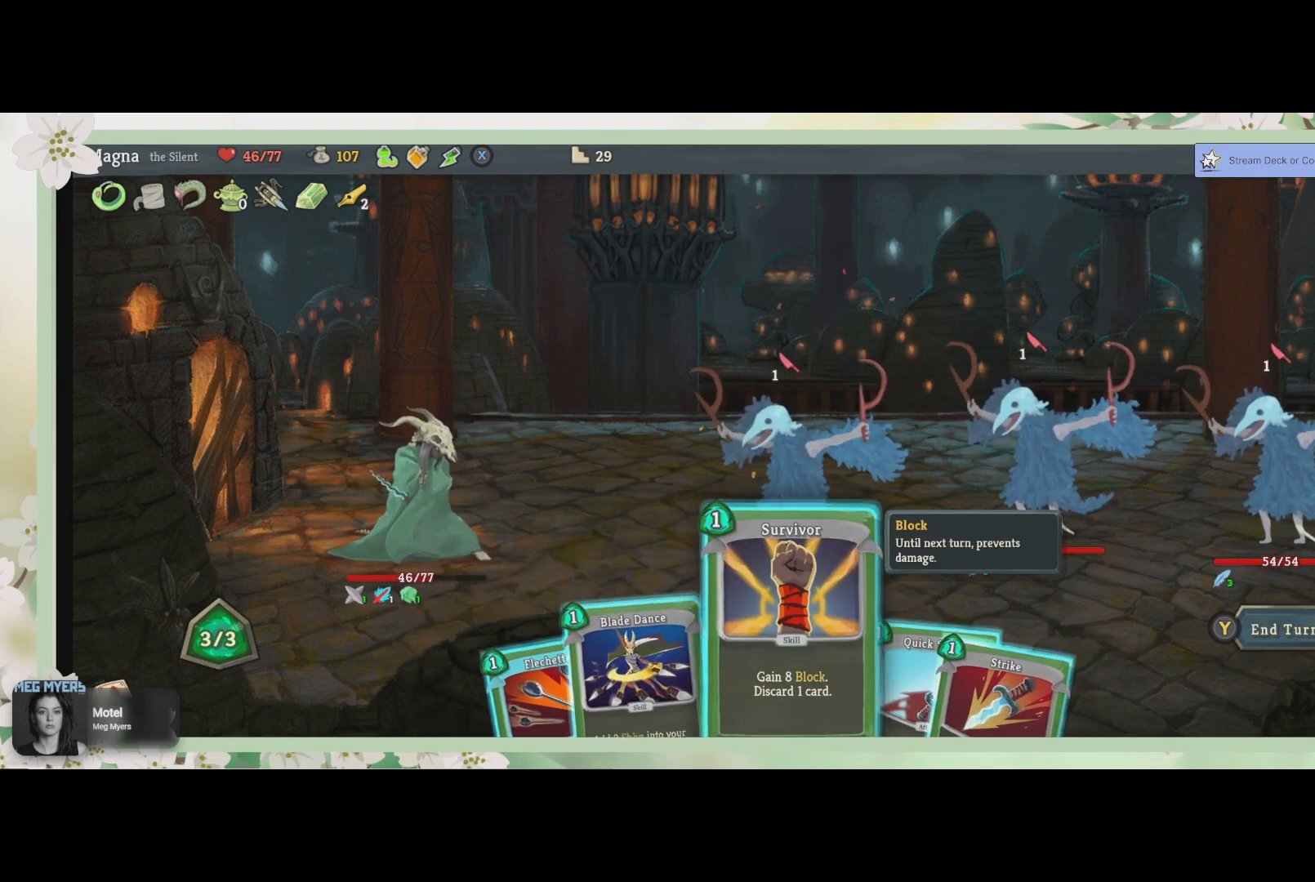
{"buttons": [], "left_stick": "center", "right_stick": "center", "events": []}
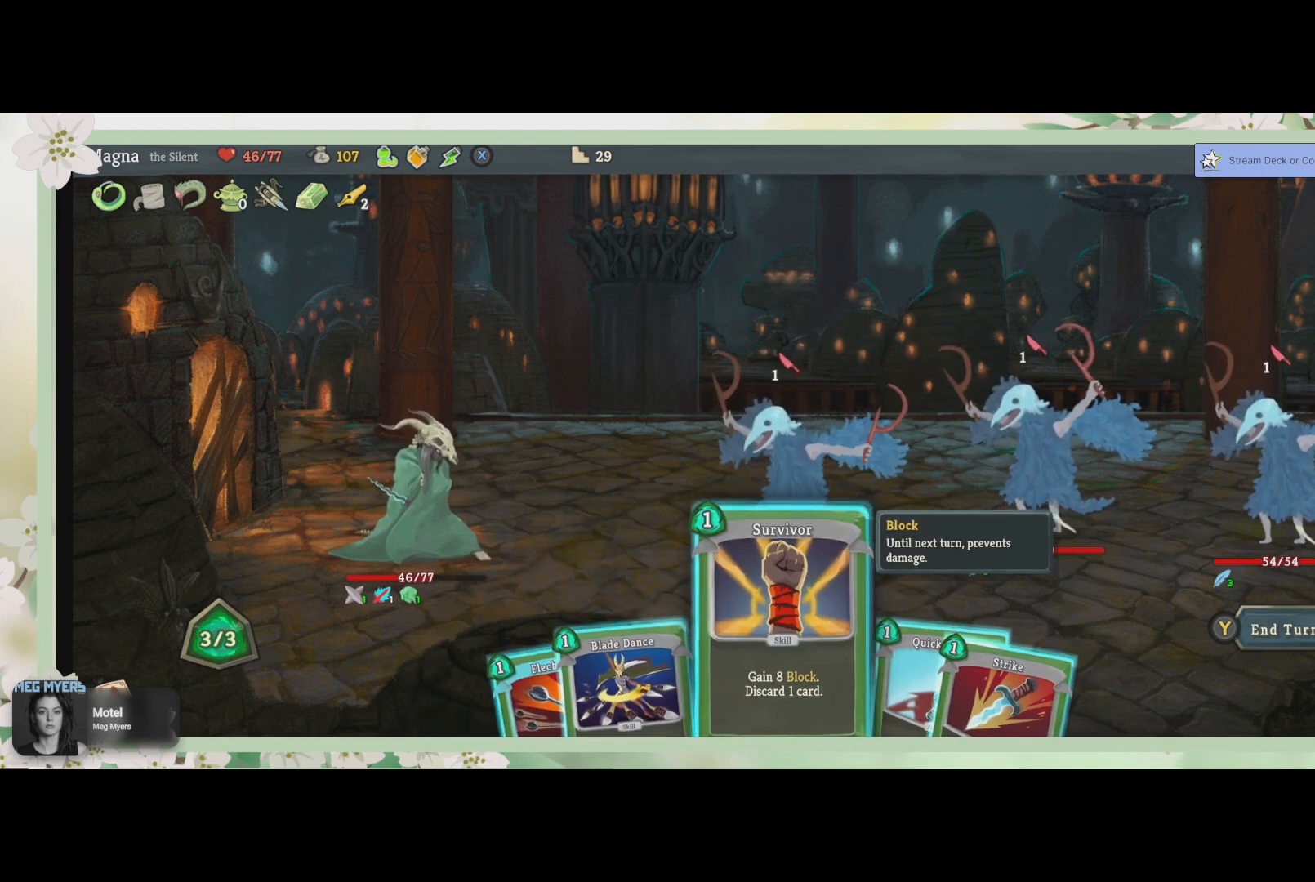
{"buttons": [], "left_stick": "center", "right_stick": "center", "events": []}
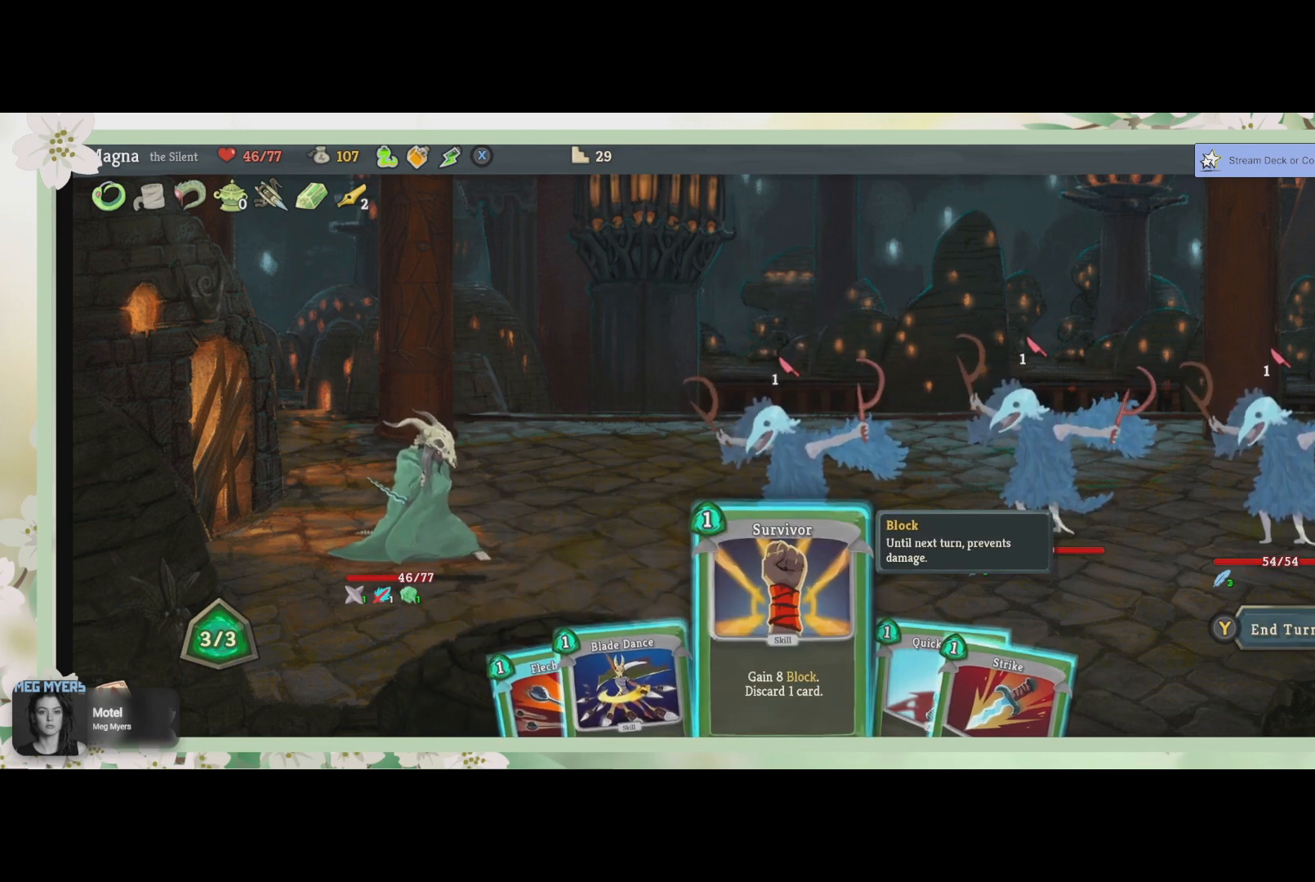
{"buttons": [], "left_stick": "center", "right_stick": "center", "events": []}
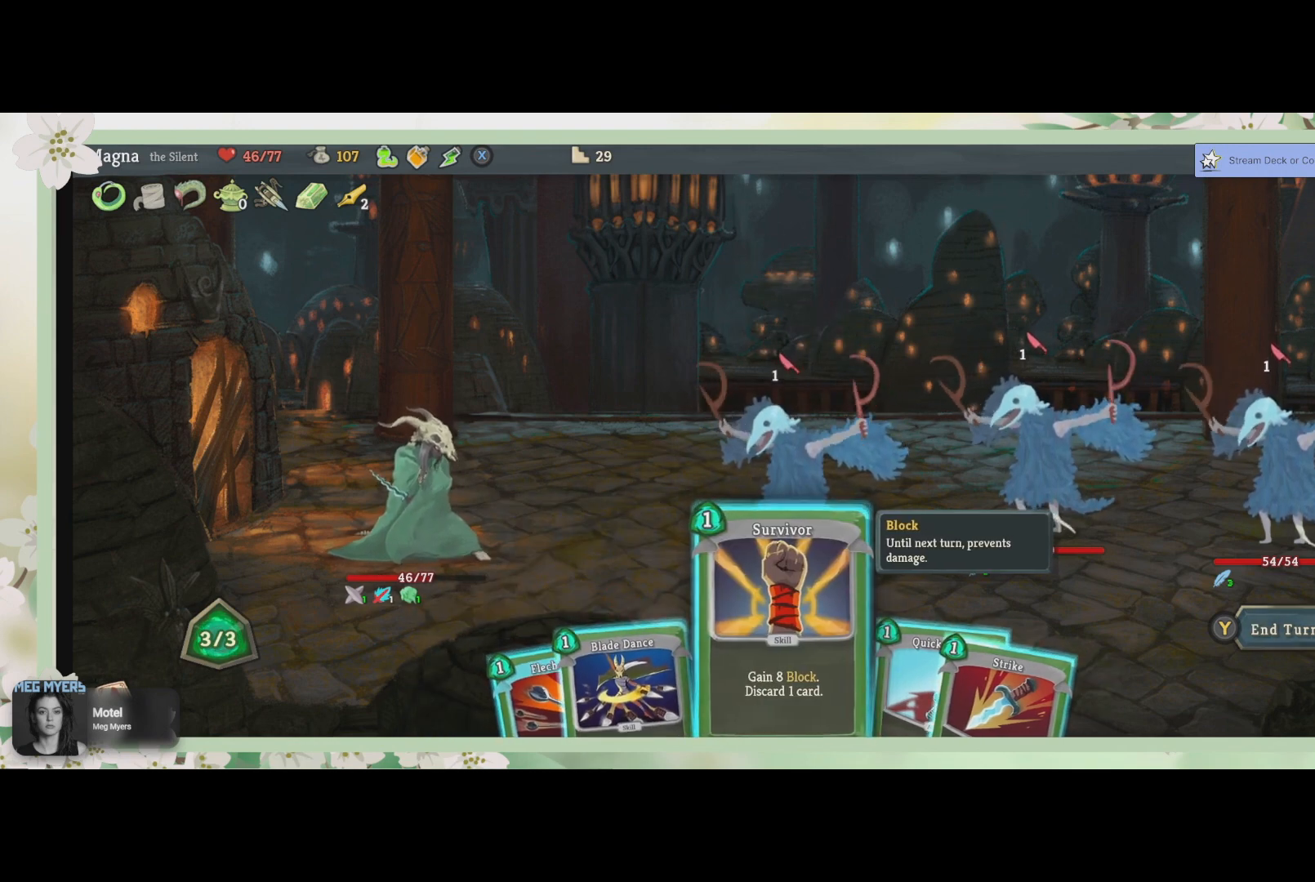
{"buttons": [], "left_stick": "center", "right_stick": "center", "events": []}
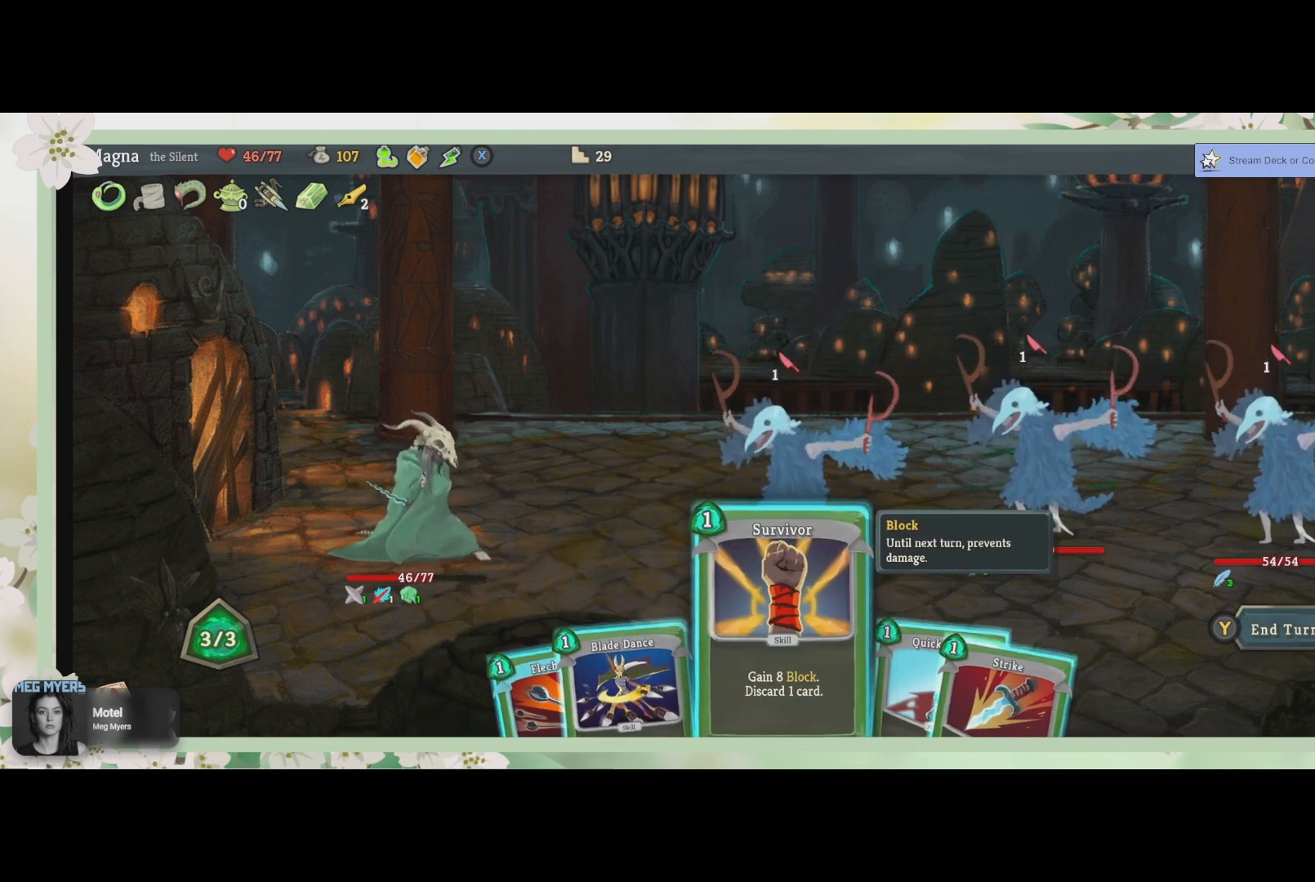
{"buttons": [], "left_stick": "center", "right_stick": "center", "events": []}
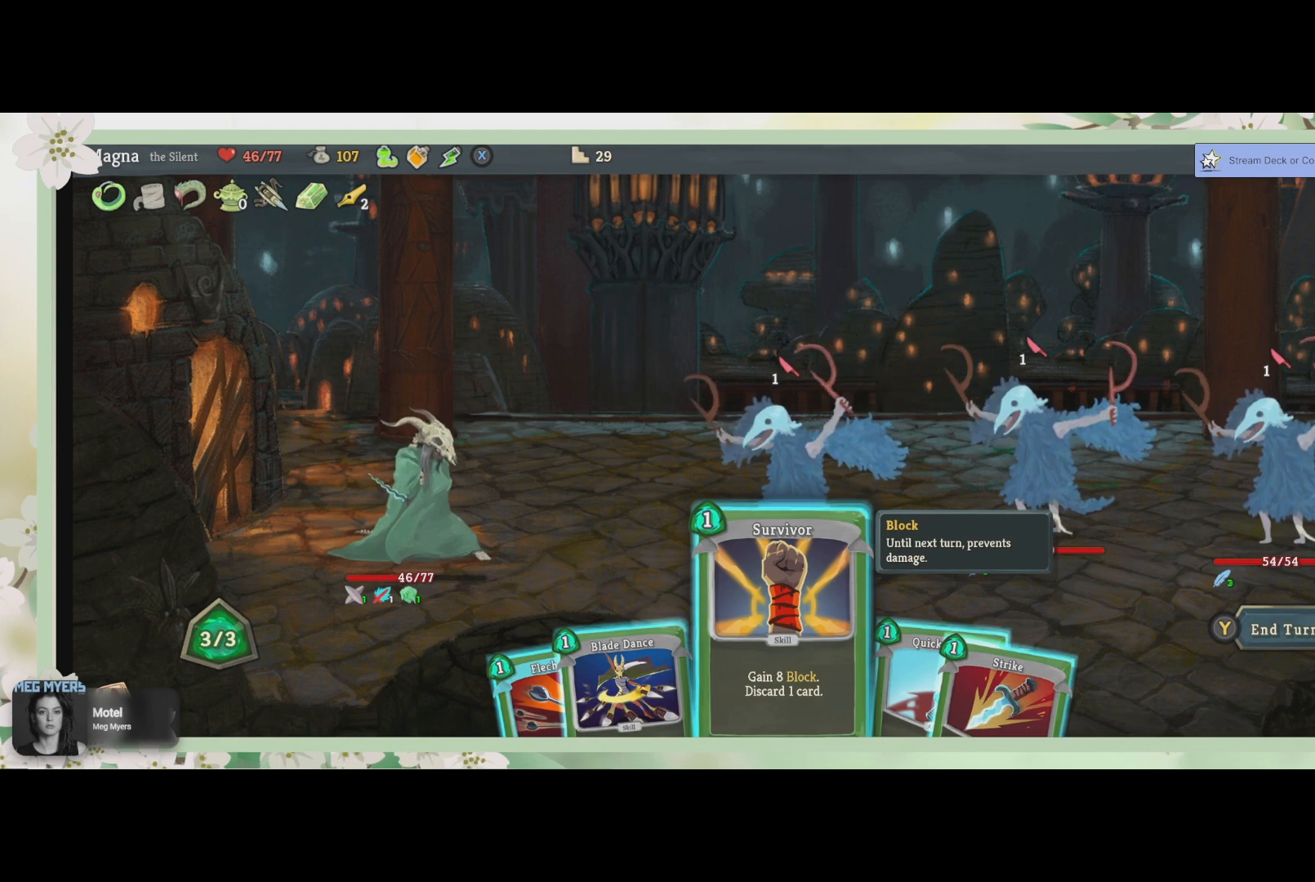
{"buttons": [], "left_stick": "center", "right_stick": "center", "events": [[233, "CROSS", "down"], [333, "CROSS", "up"]]}
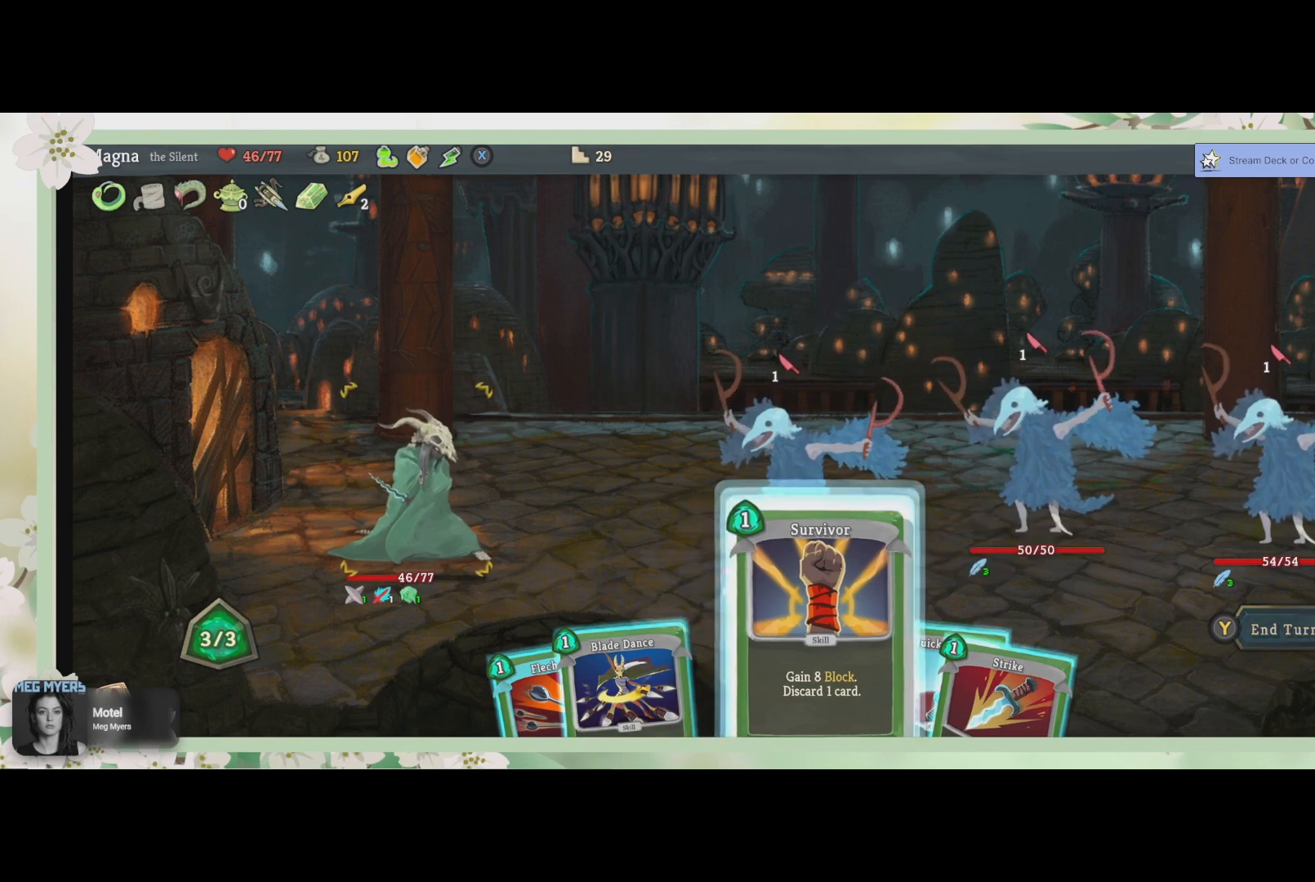
{"buttons": [], "left_stick": "center", "right_stick": "center", "events": [[333, "CROSS", "down"], [467, "CROSS", "up"]]}
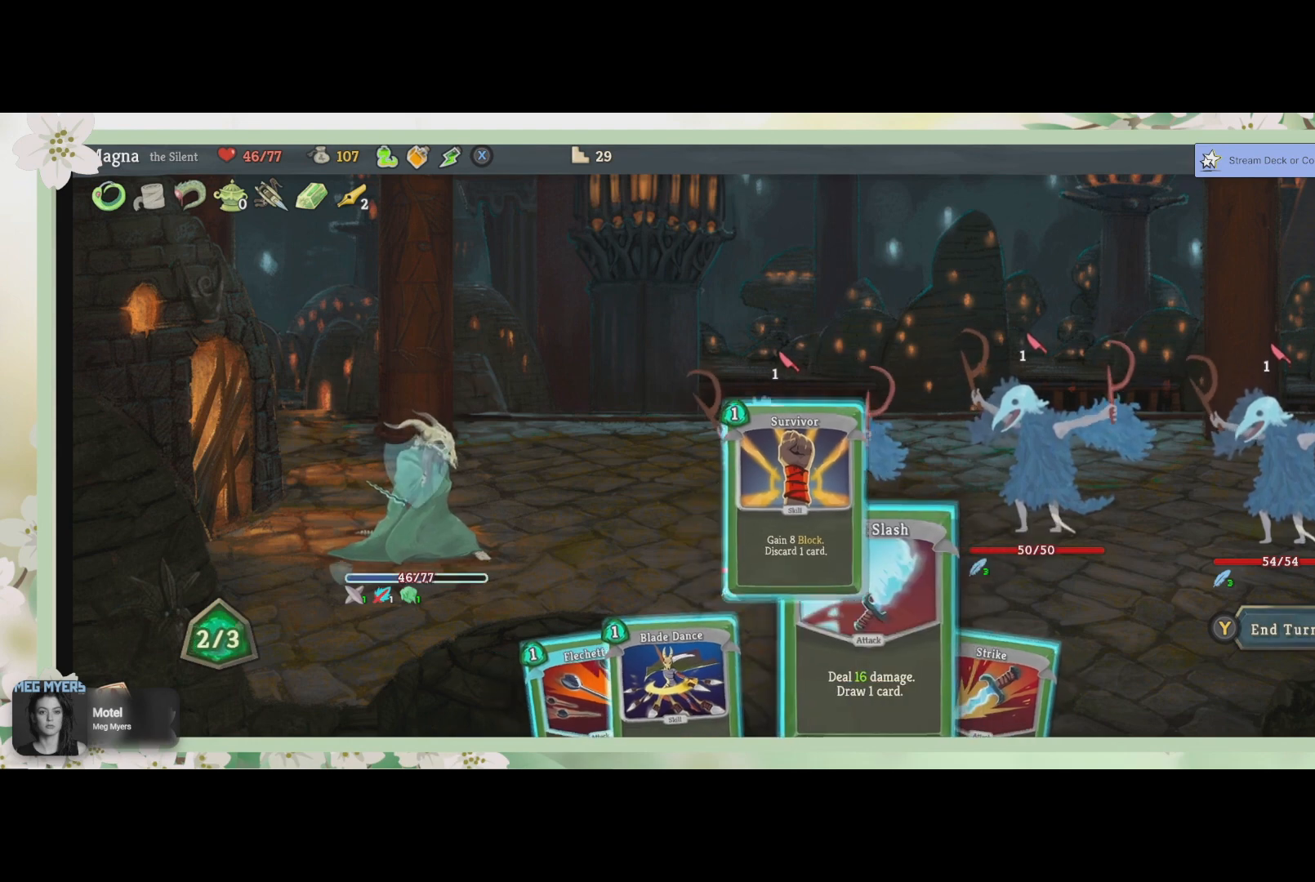
{"buttons": [], "left_stick": "center", "right_stick": "center", "events": []}
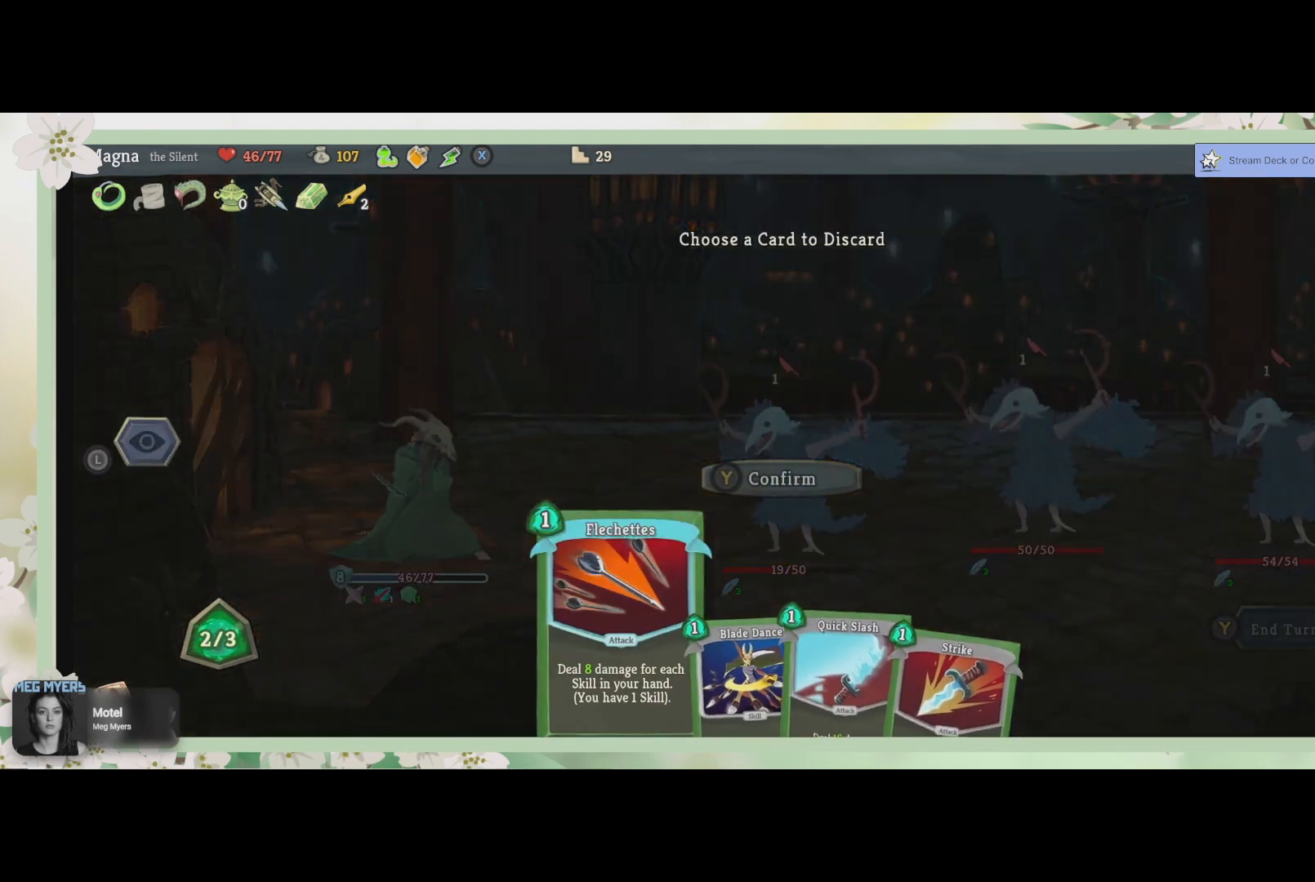
{"buttons": [], "left_stick": "center", "right_stick": "center", "events": []}
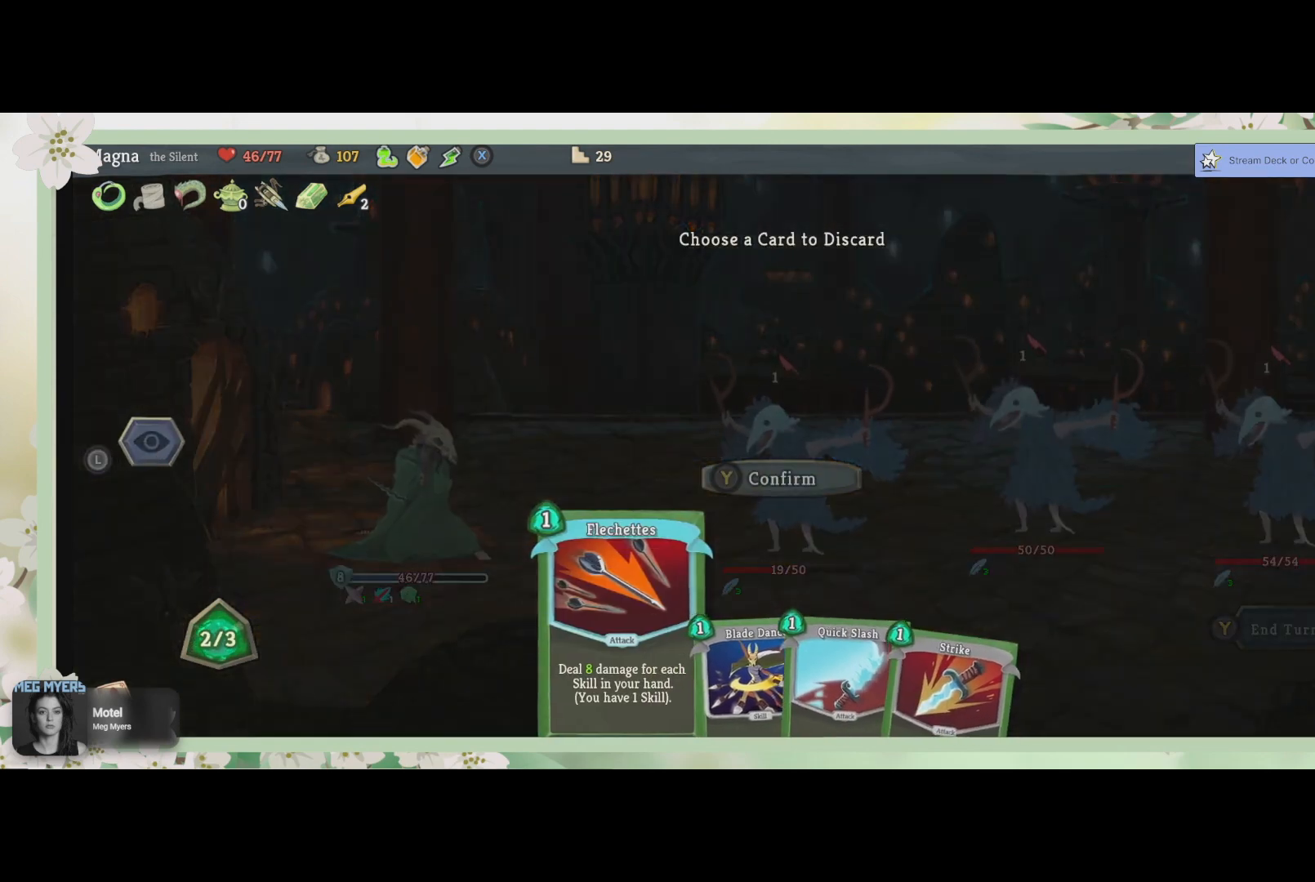
{"buttons": [], "left_stick": "center", "right_stick": "center", "events": []}
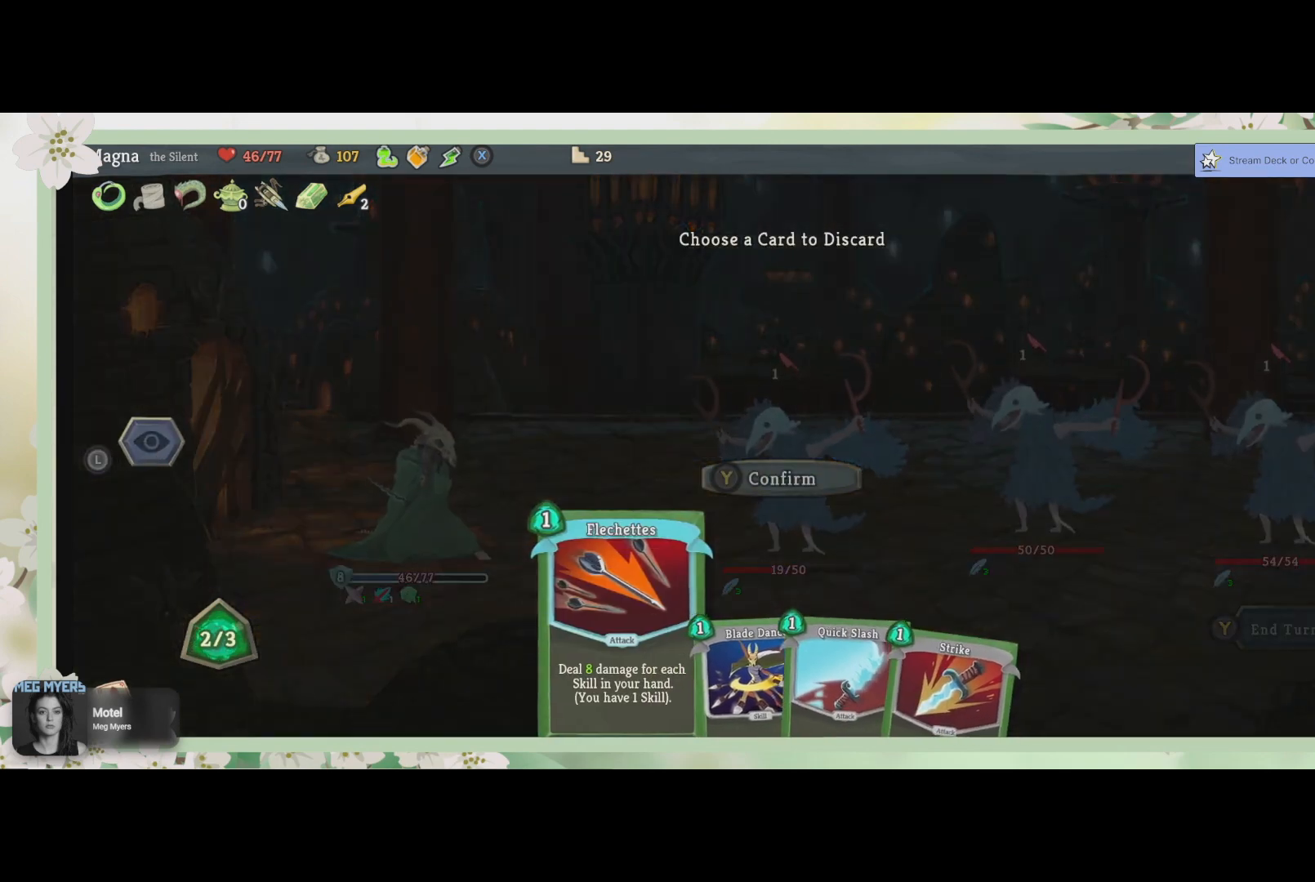
{"buttons": [], "left_stick": "center", "right_stick": "center", "events": []}
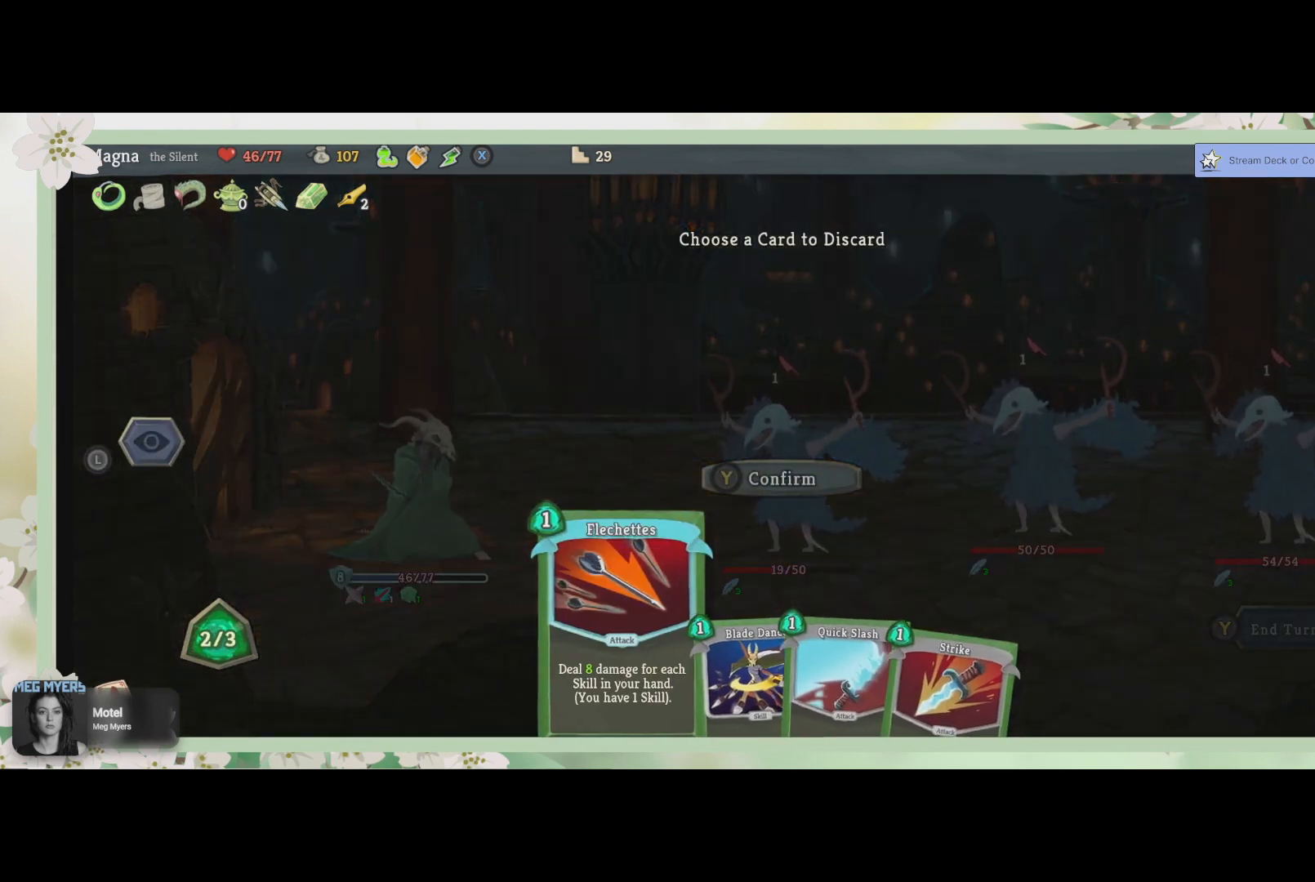
{"buttons": [], "left_stick": "center", "right_stick": "center", "events": []}
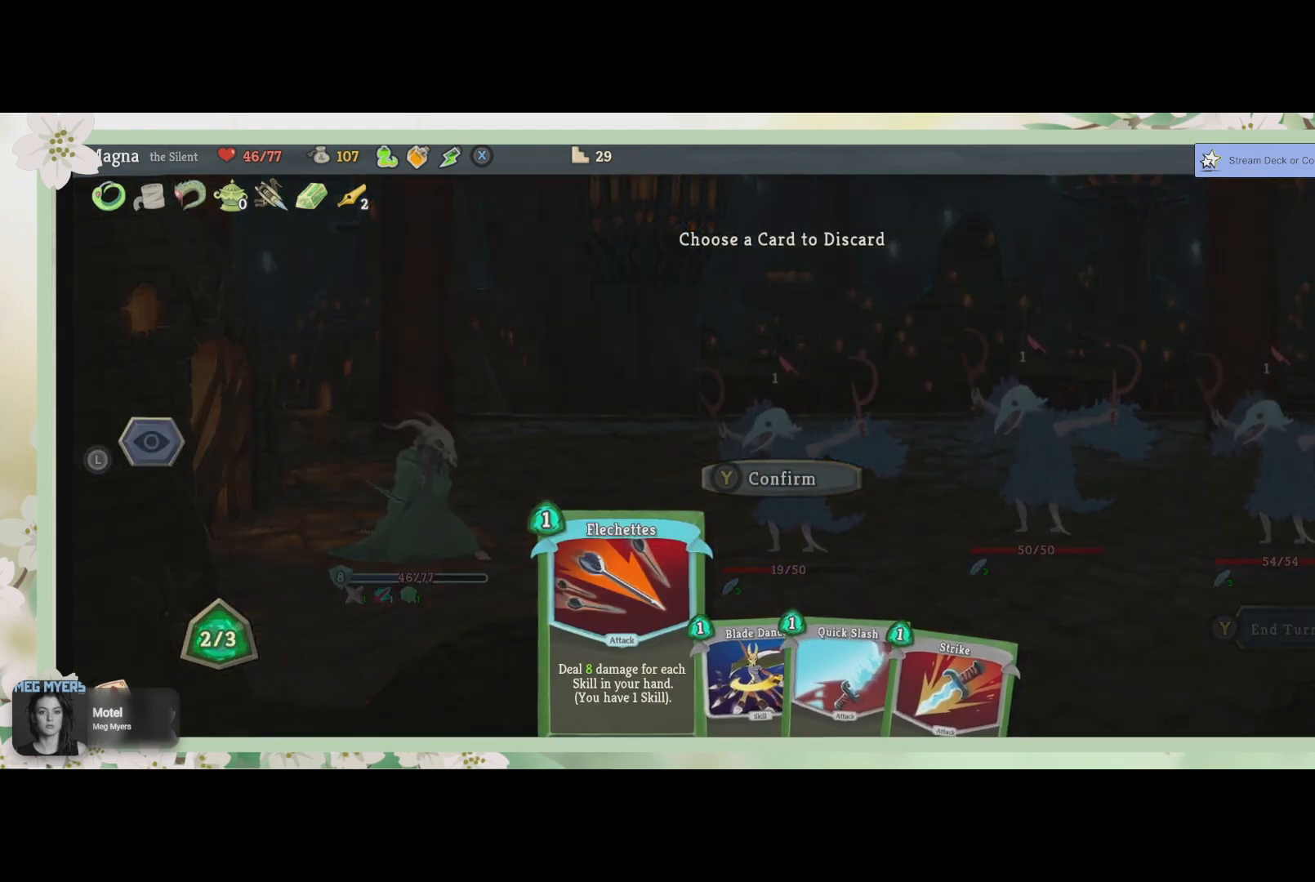
{"buttons": [], "left_stick": "center", "right_stick": "center", "events": []}
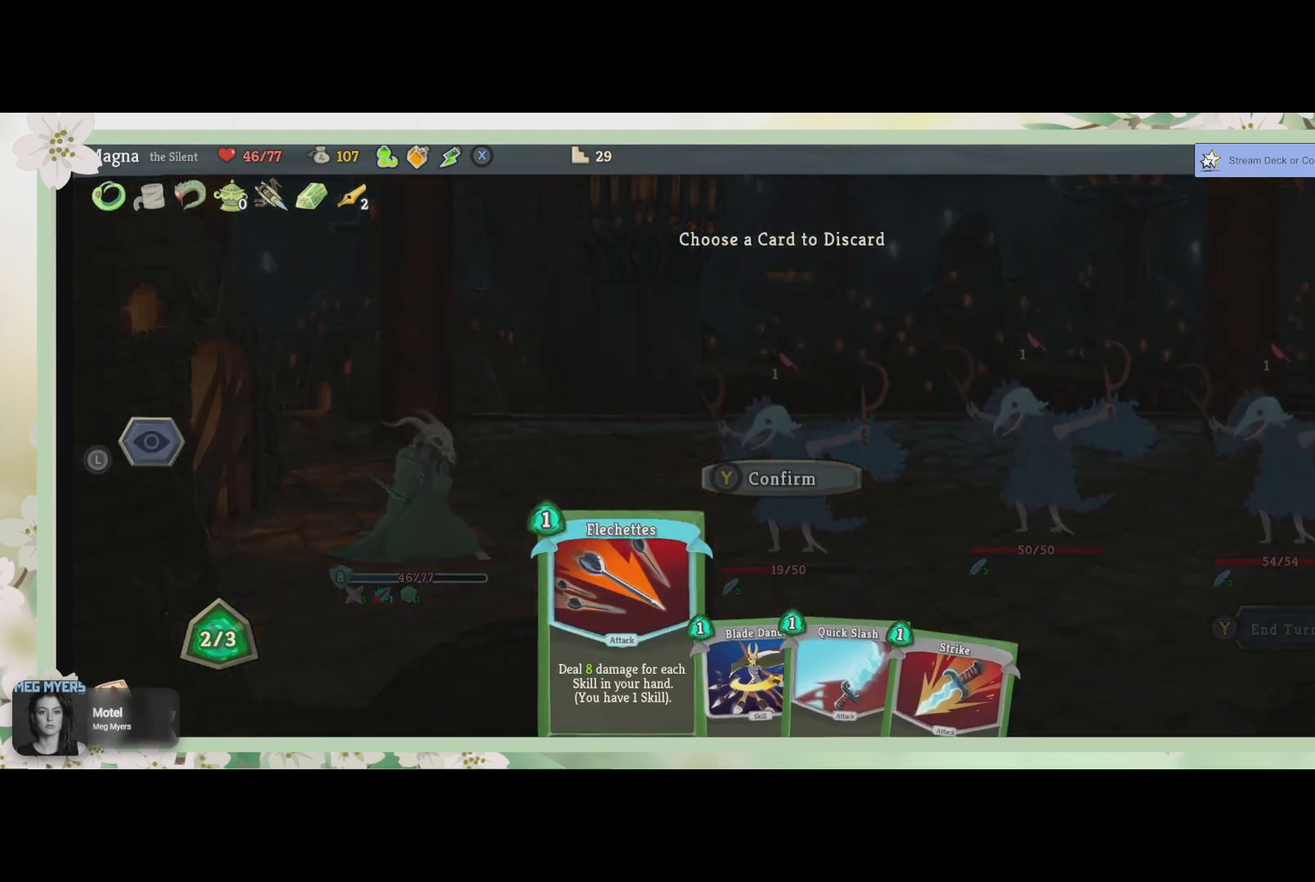
{"buttons": [], "left_stick": "center", "right_stick": "center", "events": []}
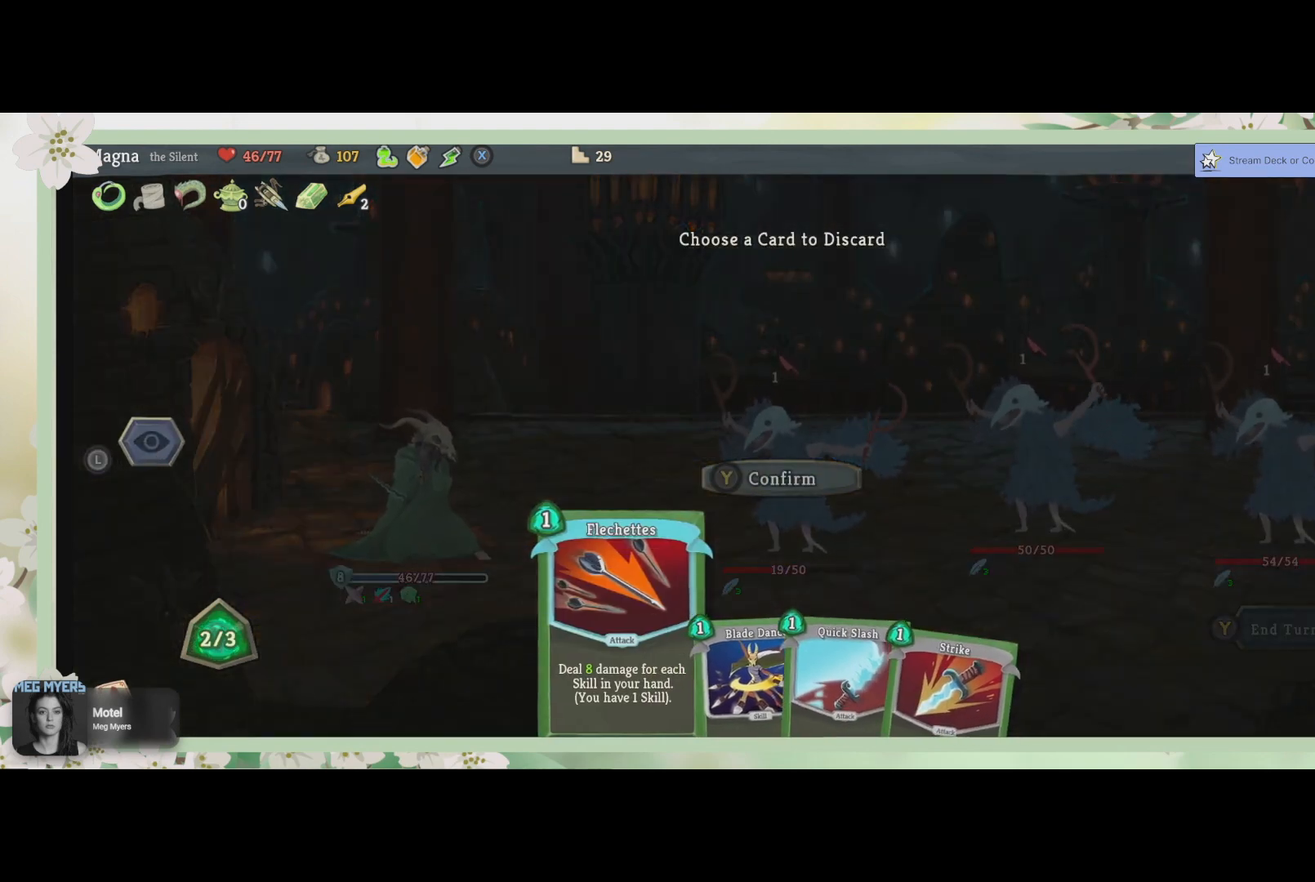
{"buttons": [], "left_stick": "center", "right_stick": "center", "events": [[167, "DPAD_RIGHT", "down"], [267, "DPAD_RIGHT", "up"]]}
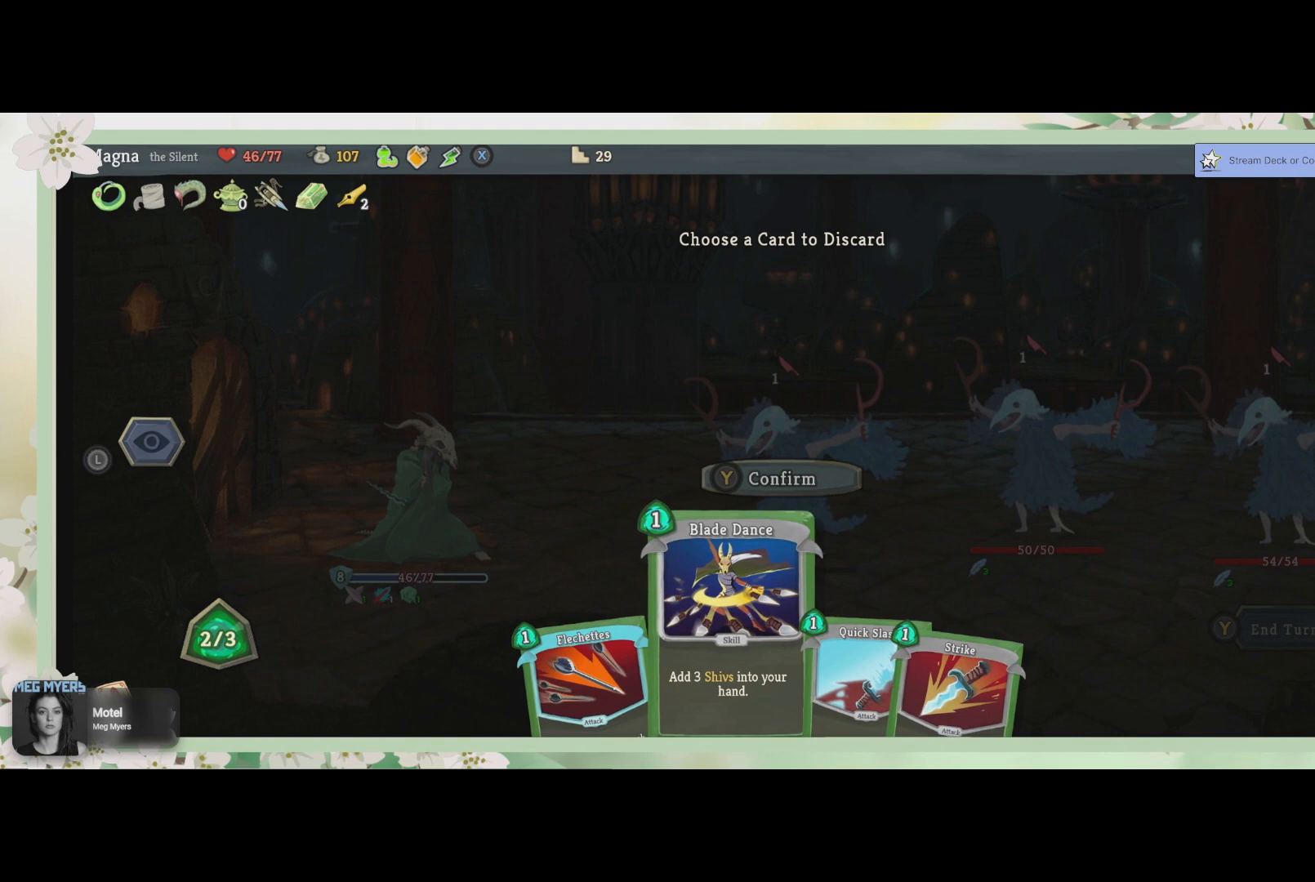
{"buttons": [], "left_stick": "center", "right_stick": "center", "events": []}
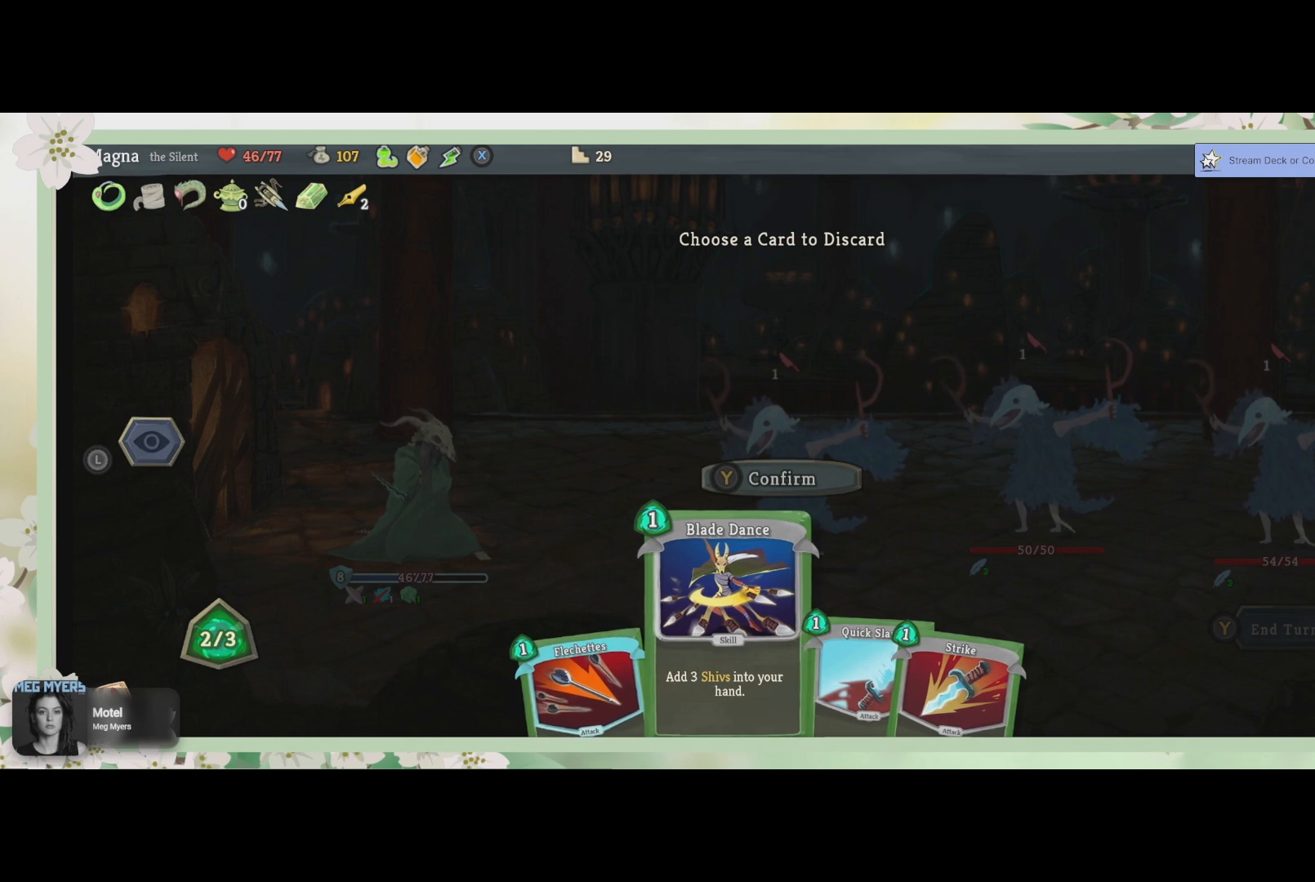
{"buttons": [], "left_stick": "center", "right_stick": "center", "events": []}
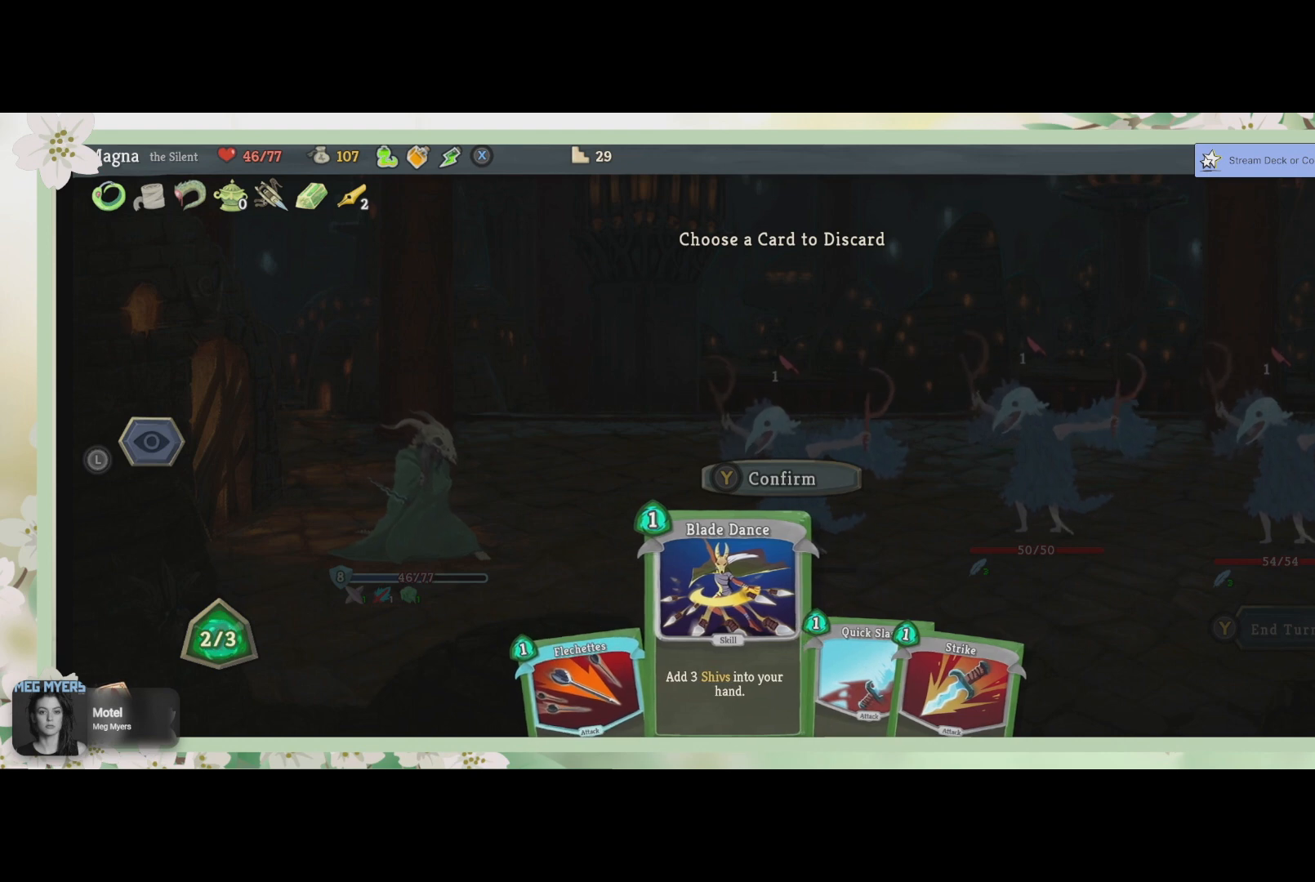
{"buttons": [], "left_stick": "center", "right_stick": "center", "events": []}
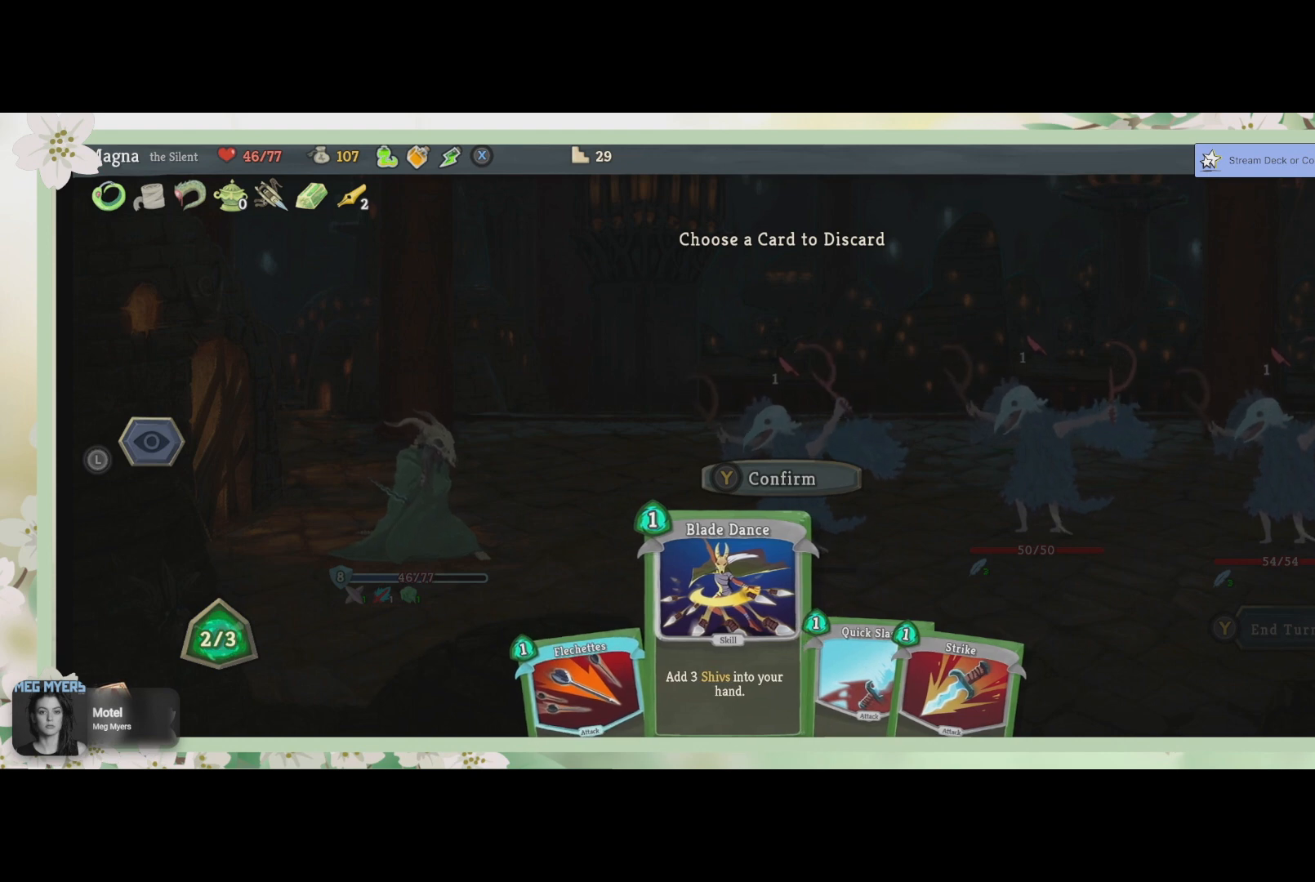
{"buttons": [], "left_stick": "center", "right_stick": "center", "events": [[167, "DPAD_RIGHT", "down"], [267, "DPAD_RIGHT", "up"]]}
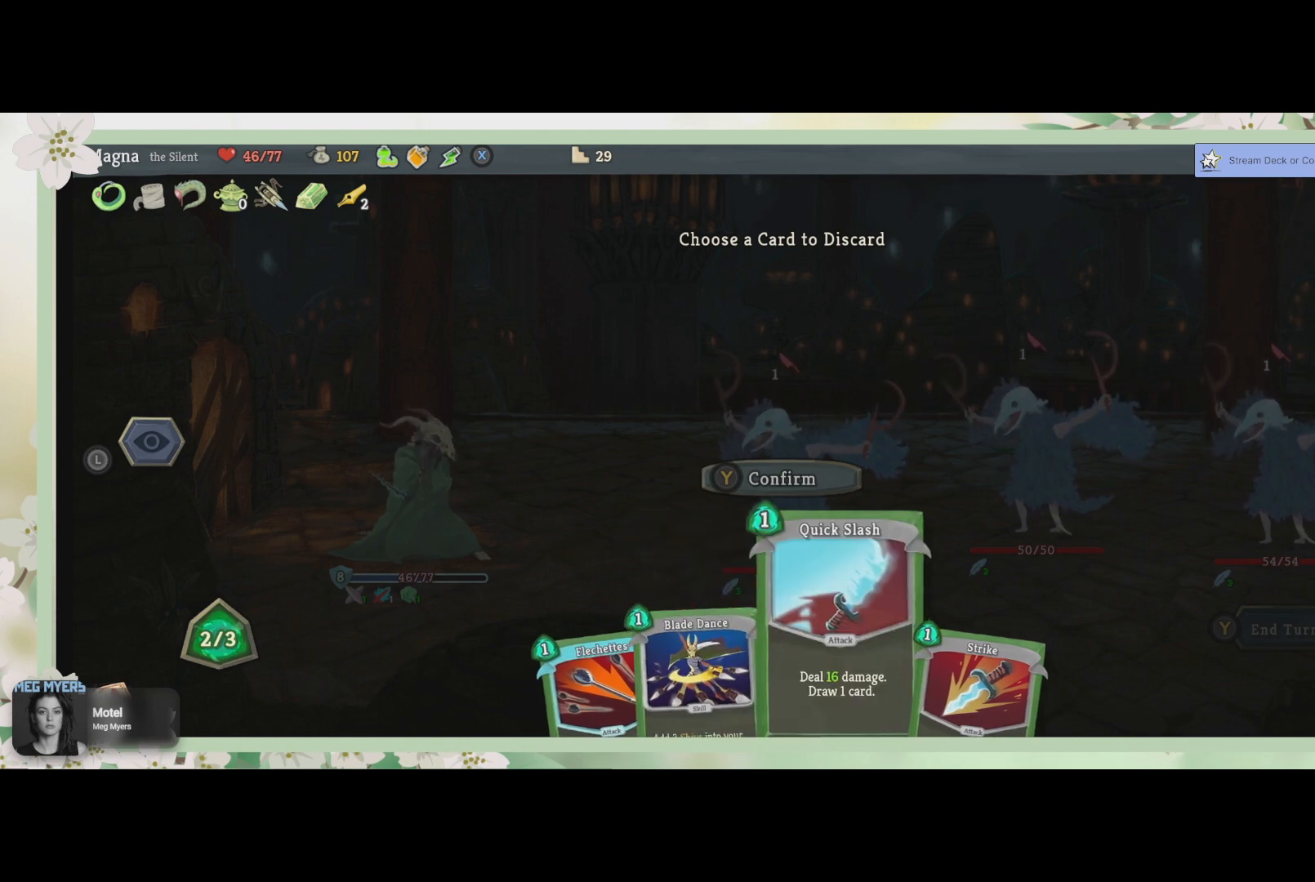
{"buttons": [], "left_stick": "center", "right_stick": "center", "events": []}
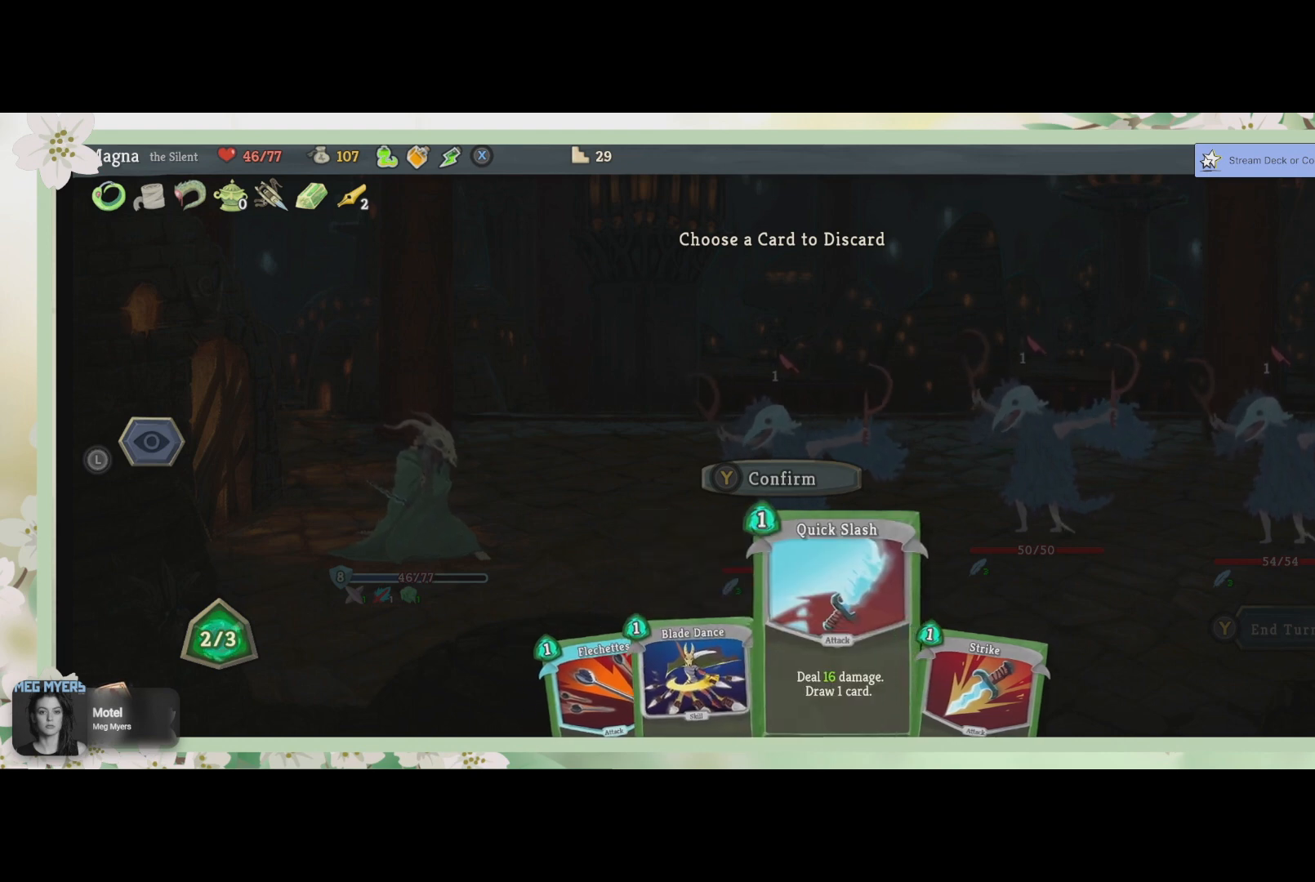
{"buttons": [], "left_stick": "center", "right_stick": "center", "events": [[367, "DPAD_RIGHT", "down"], [500, "DPAD_RIGHT", "up"]]}
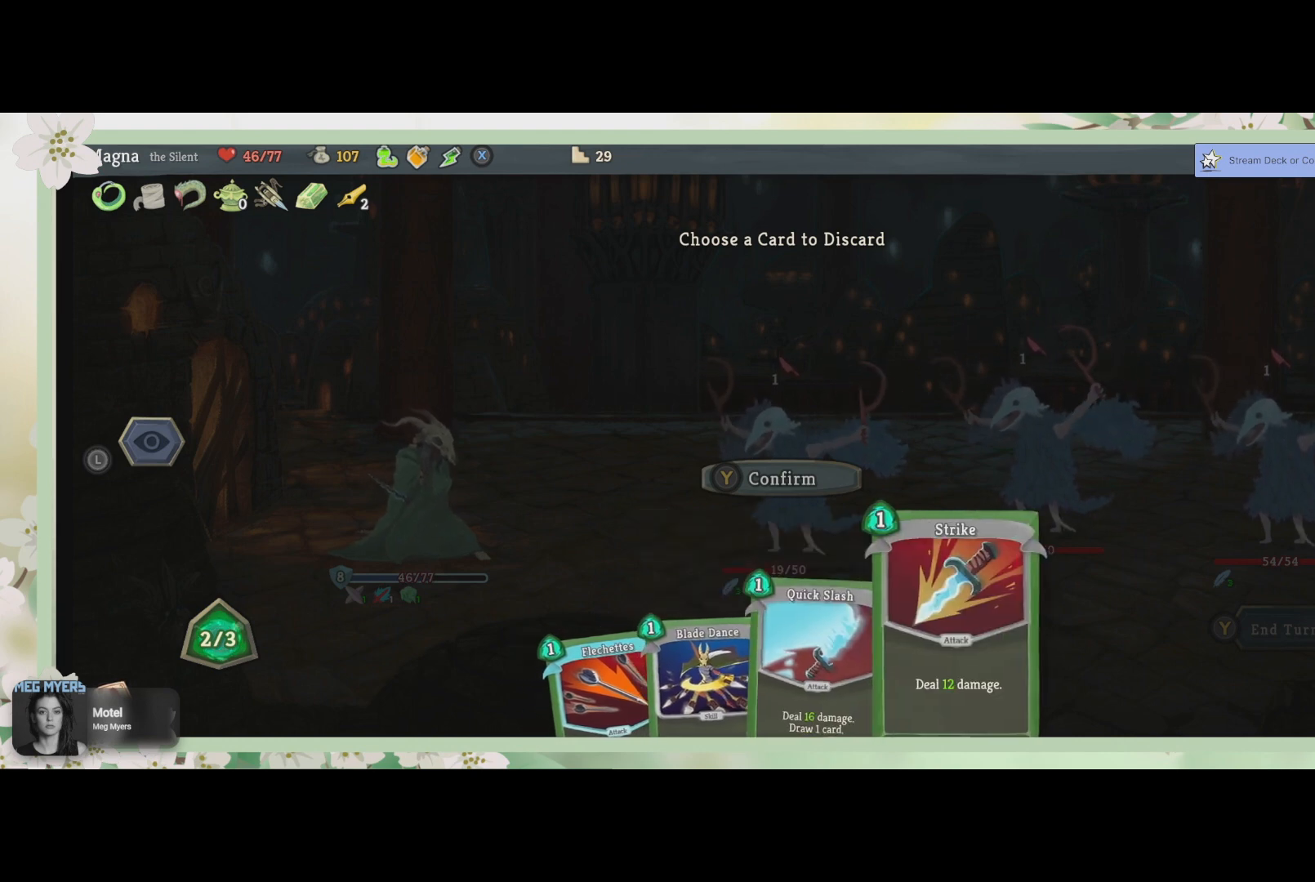
{"buttons": [], "left_stick": "center", "right_stick": "center", "events": []}
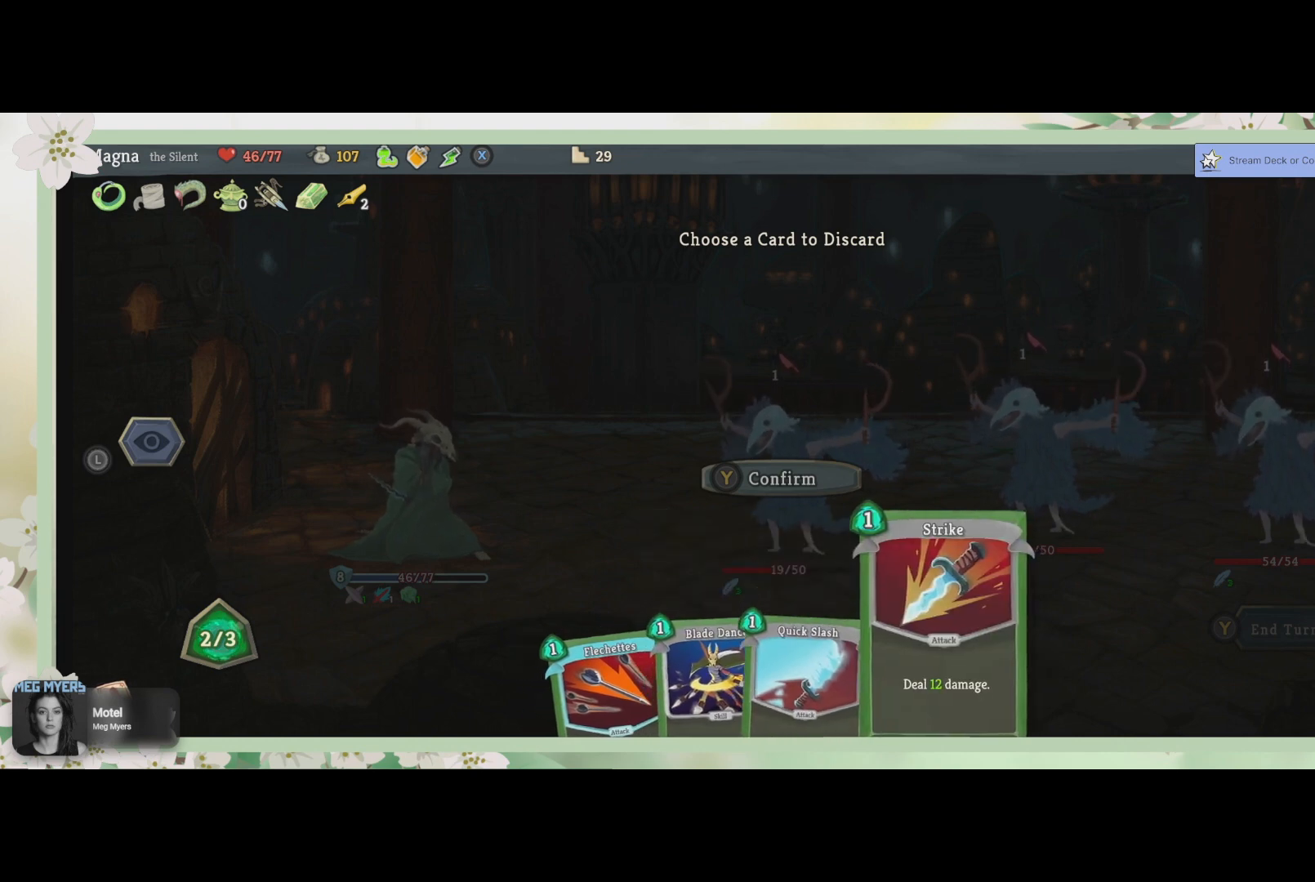
{"buttons": ["DPAD_LEFT"], "left_stick": "center", "right_stick": "center", "events": [[267, "DPAD_LEFT", "down"], [367, "DPAD_LEFT", "up"], [467, "DPAD_LEFT", "down"]]}
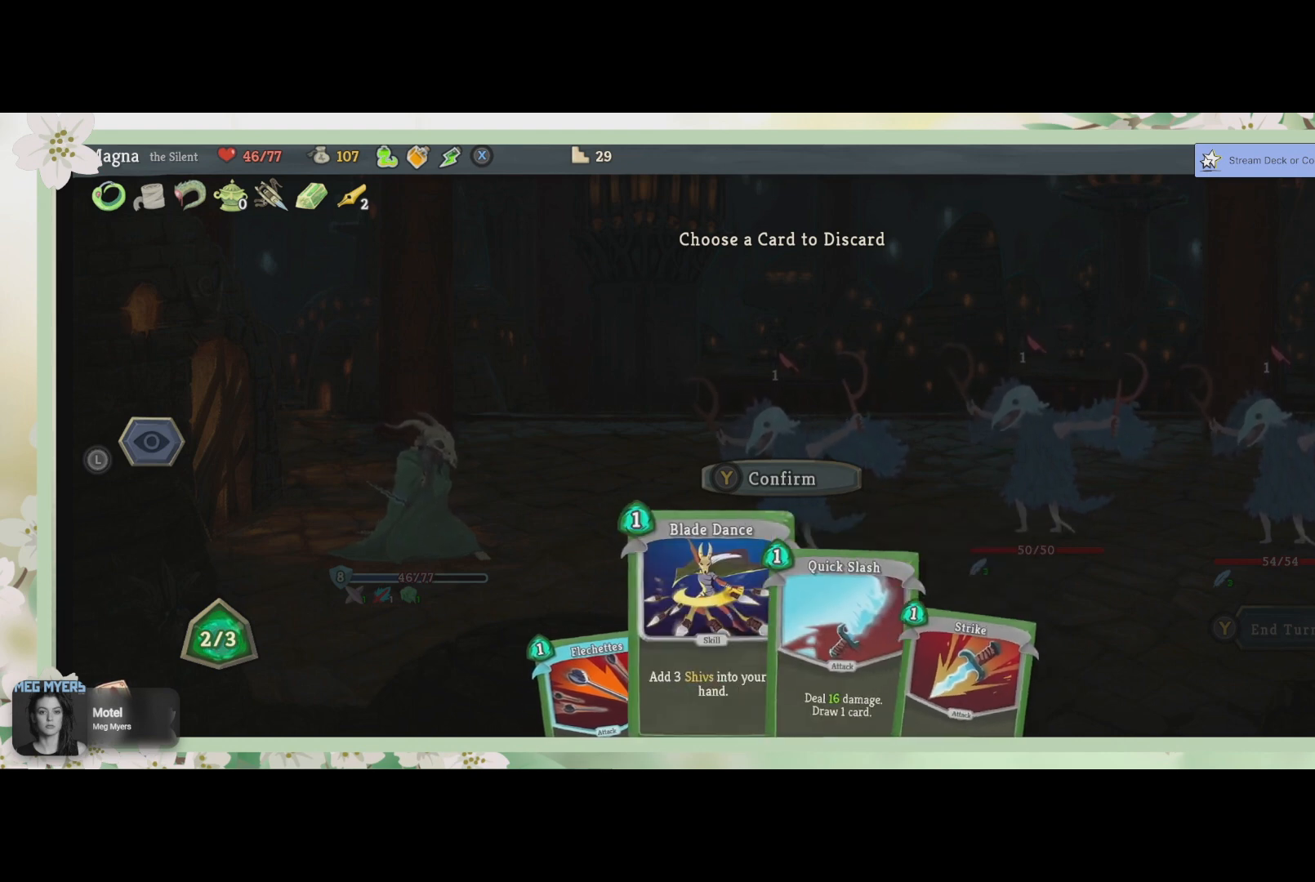
{"buttons": [], "left_stick": "center", "right_stick": "center", "events": [[67, "DPAD_LEFT", "up"], [167, "DPAD_LEFT", "down"], [300, "DPAD_LEFT", "up"]]}
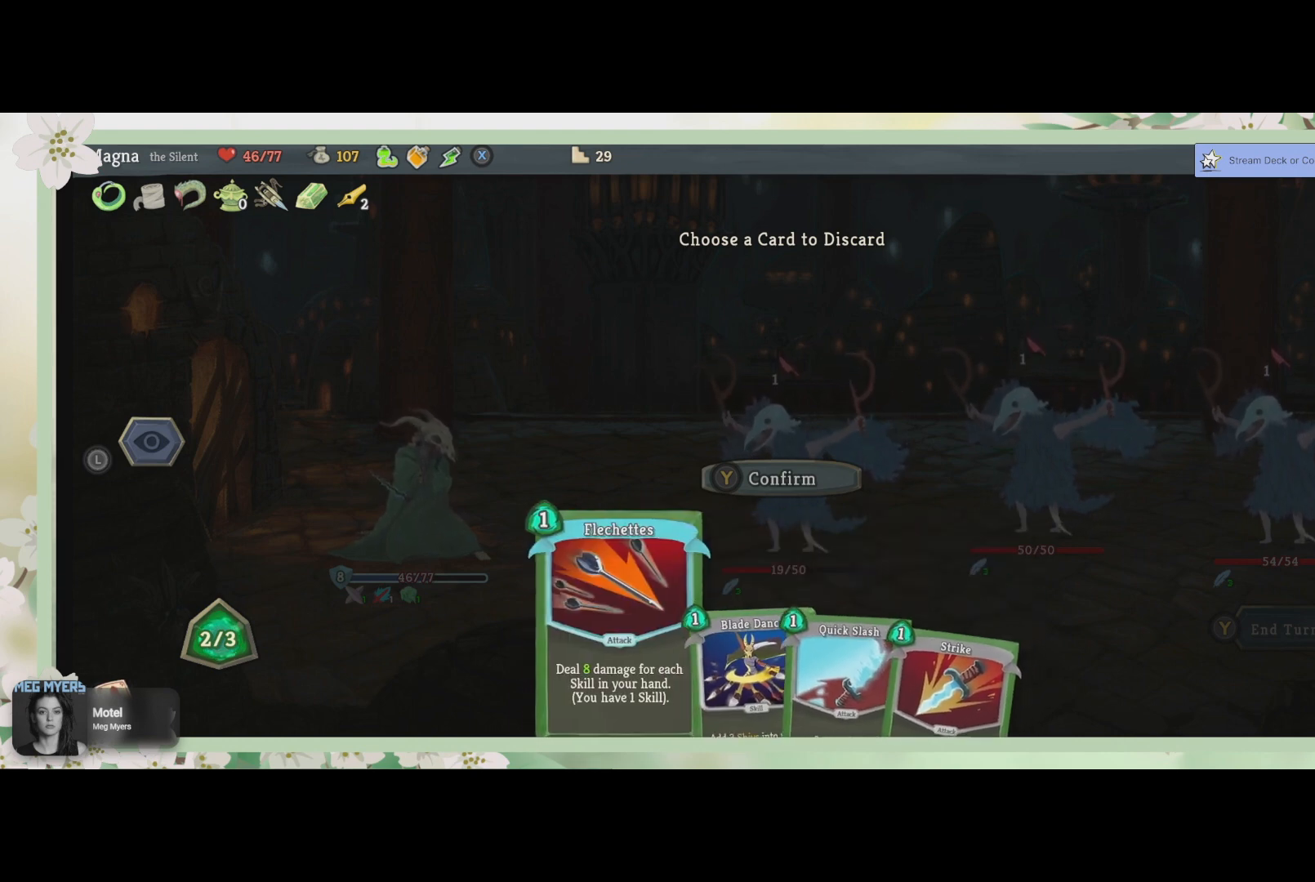
{"buttons": [], "left_stick": "center", "right_stick": "center", "events": [[300, "CROSS", "down"], [400, "CROSS", "up"]]}